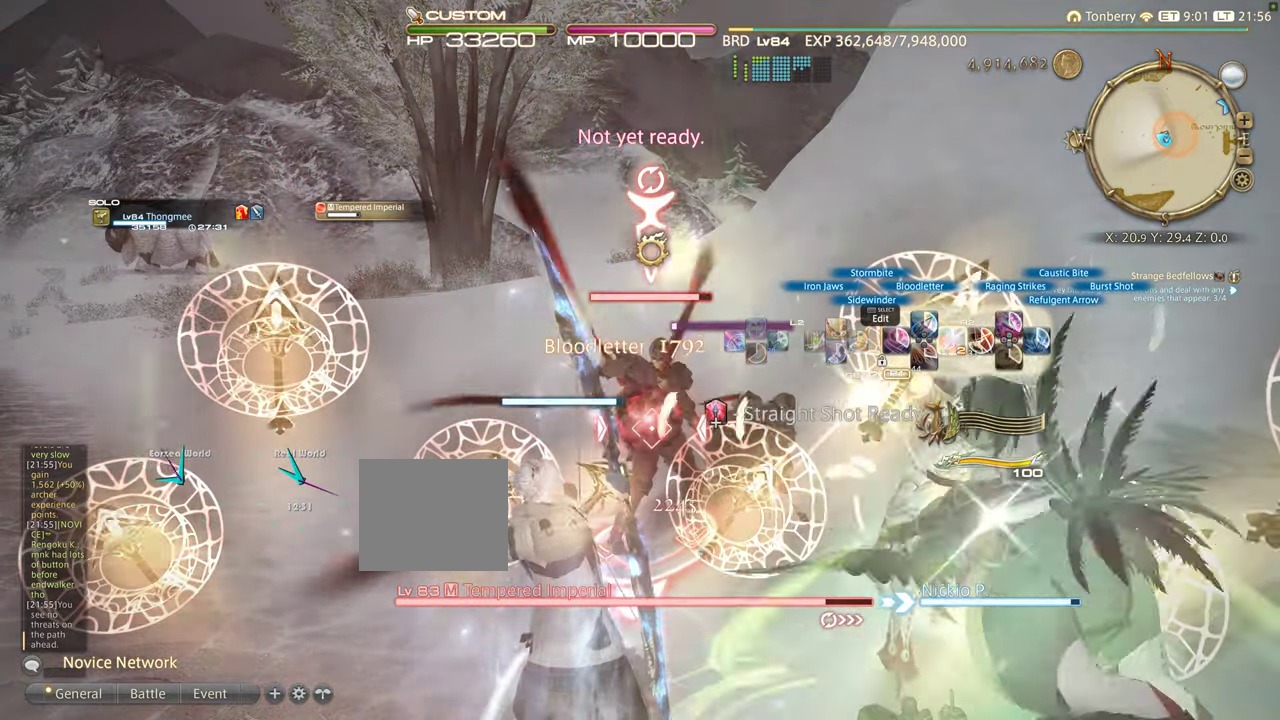
Gameplay with a controller (PlayStation layout); each line is a JSON object with the inputs held at the frame after it. "events" lists button and stick changes between this image and that frame as [ms after this image, input, new state], when the widget could be followed in between. Not read: R3.
{"buttons": ["R2"], "left_stick": "center", "right_stick": "center", "events": [[100, "DPAD_RIGHT", "up"], [200, "DPAD_RIGHT", "down"], [333, "DPAD_RIGHT", "up"]]}
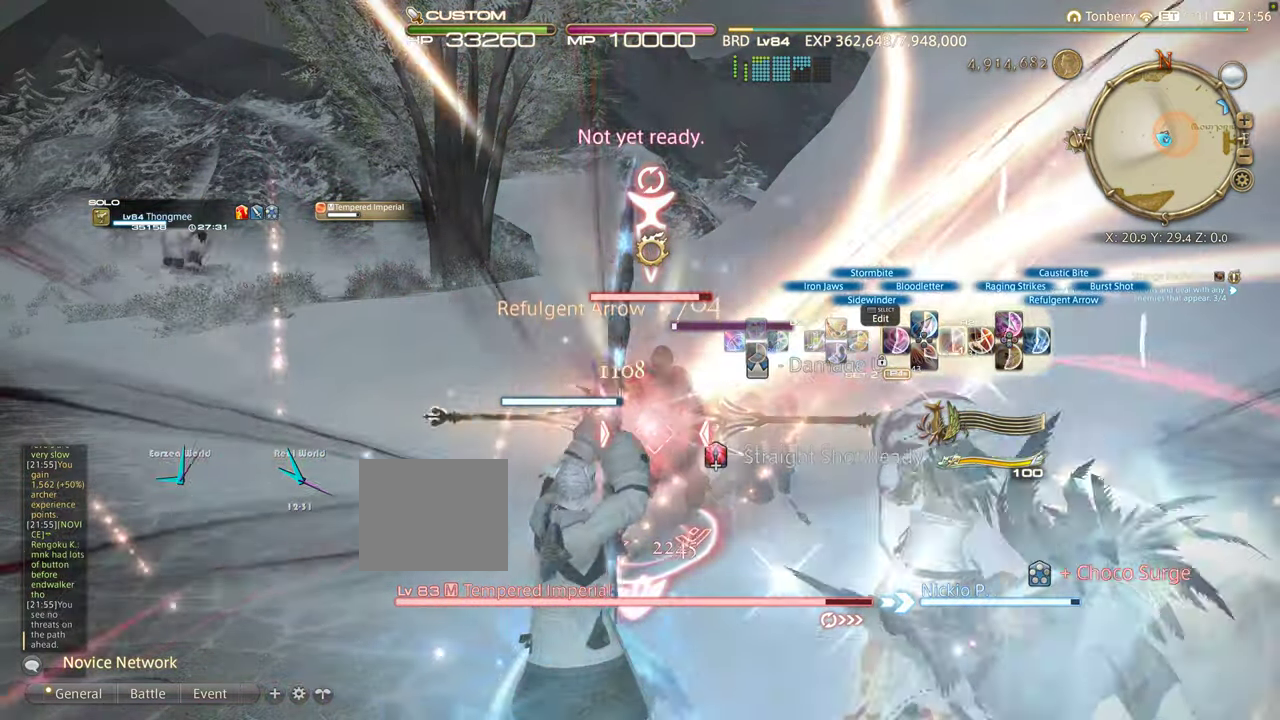
{"buttons": ["SQUARE", "L2"], "left_stick": "center", "right_stick": "center", "events": [[116, "L2", "down"], [116, "R2", "up"], [216, "SQUARE", "down"], [333, "SQUARE", "up"], [416, "SQUARE", "down"]]}
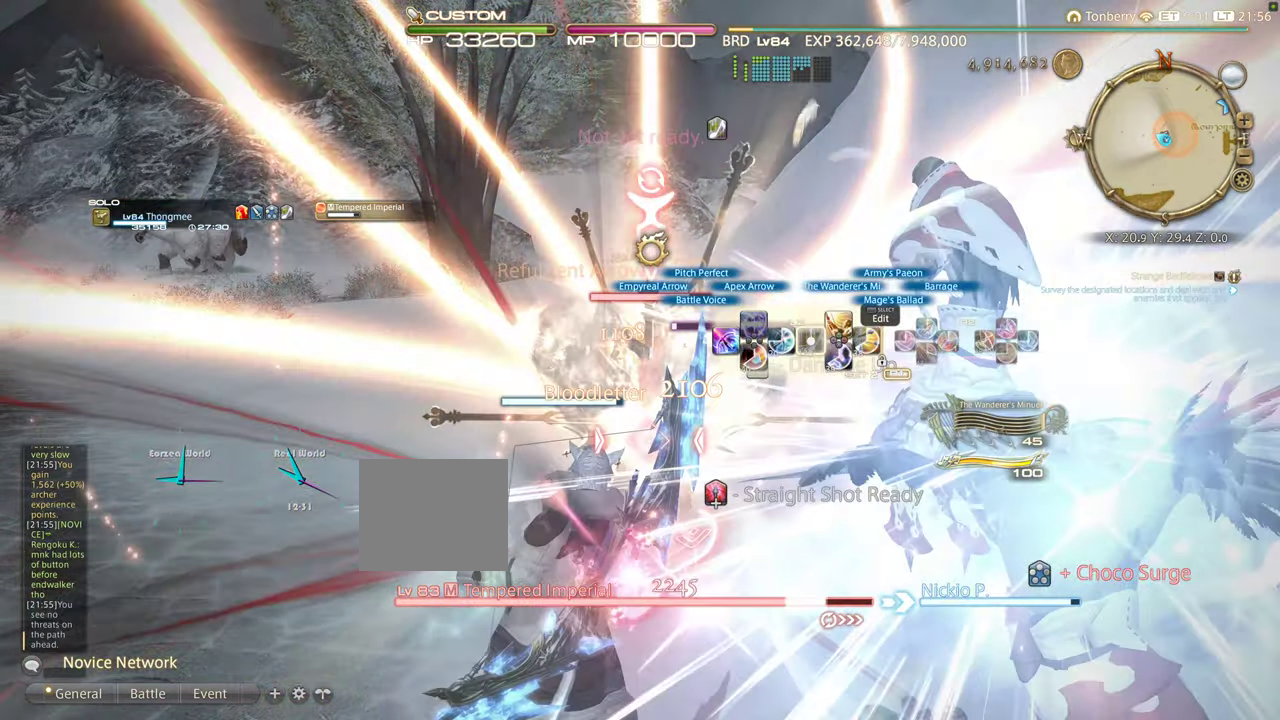
{"buttons": ["L2"], "left_stick": "center", "right_stick": "center", "events": [[33, "SQUARE", "up"], [133, "SQUARE", "down"], [433, "SQUARE", "up"]]}
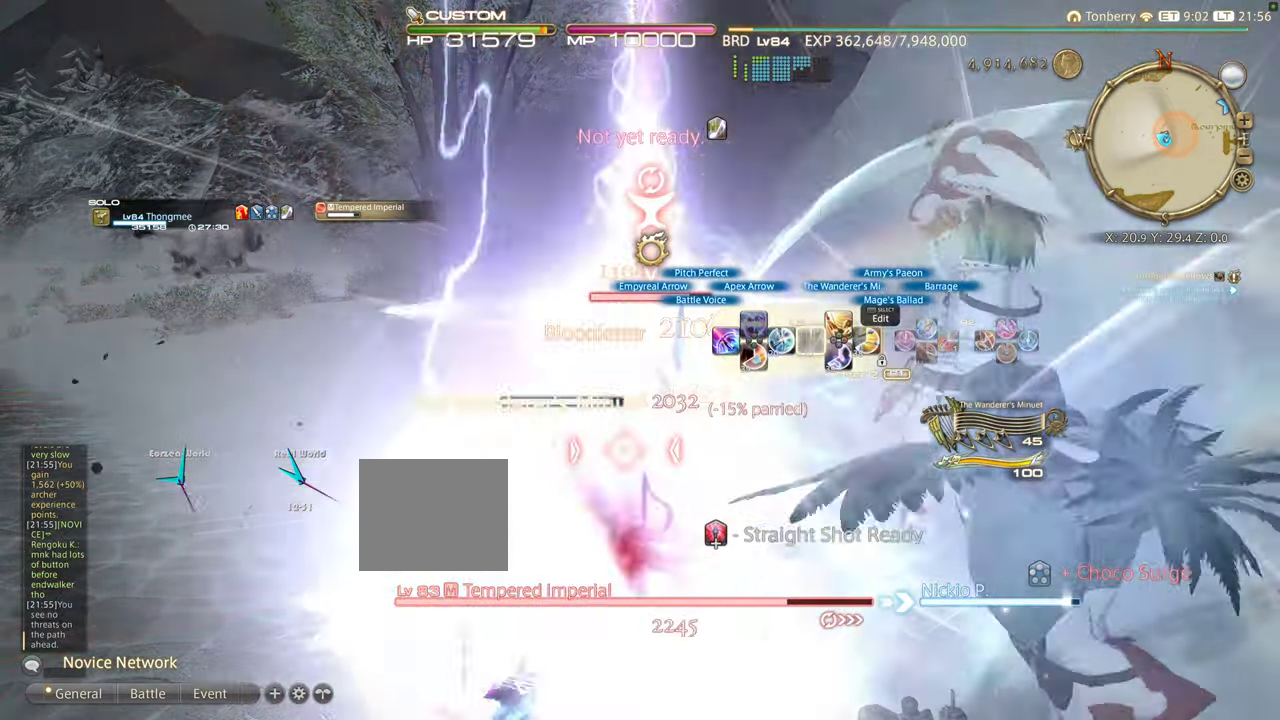
{"buttons": ["L2"], "left_stick": "center", "right_stick": "center", "events": [[33, "DPAD_LEFT", "down"], [150, "DPAD_LEFT", "up"], [266, "DPAD_LEFT", "down"], [383, "DPAD_LEFT", "up"]]}
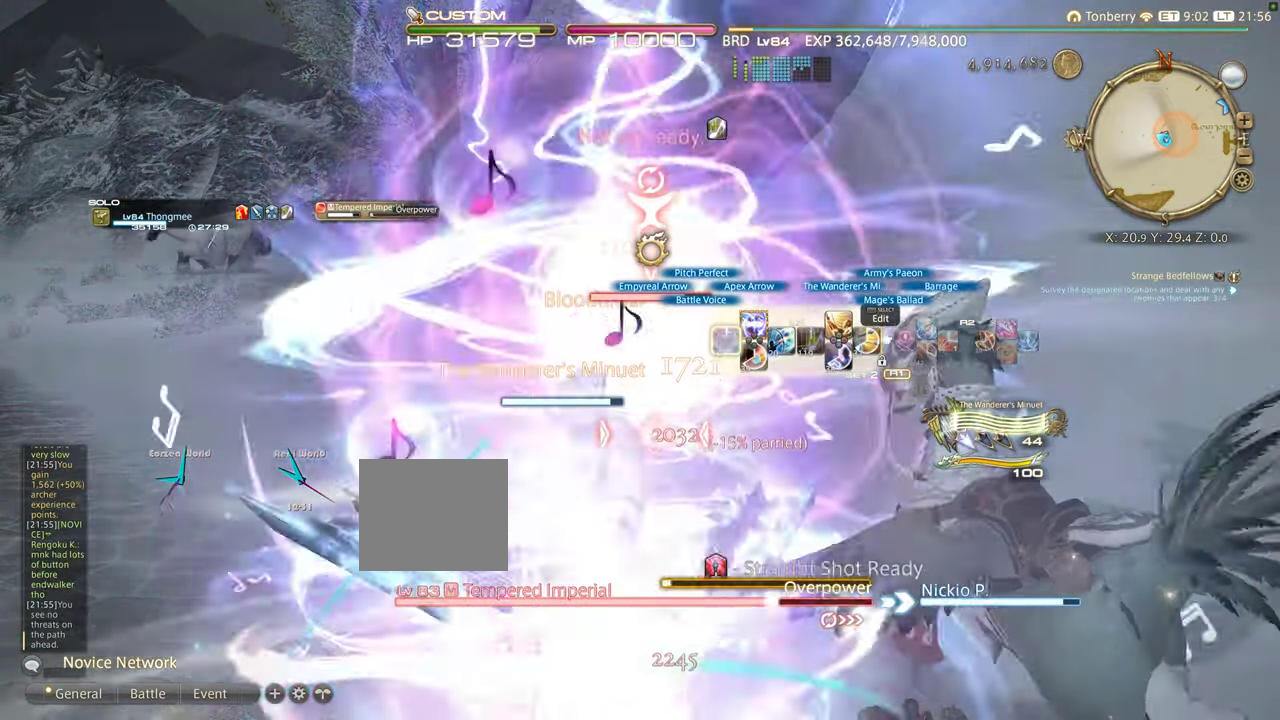
{"buttons": ["R2"], "left_stick": "center", "right_stick": "center", "events": [[100, "DPAD_LEFT", "down"], [200, "DPAD_LEFT", "up"], [233, "L1", "down"], [317, "L1", "up"], [433, "L2", "up"], [433, "R2", "down"]]}
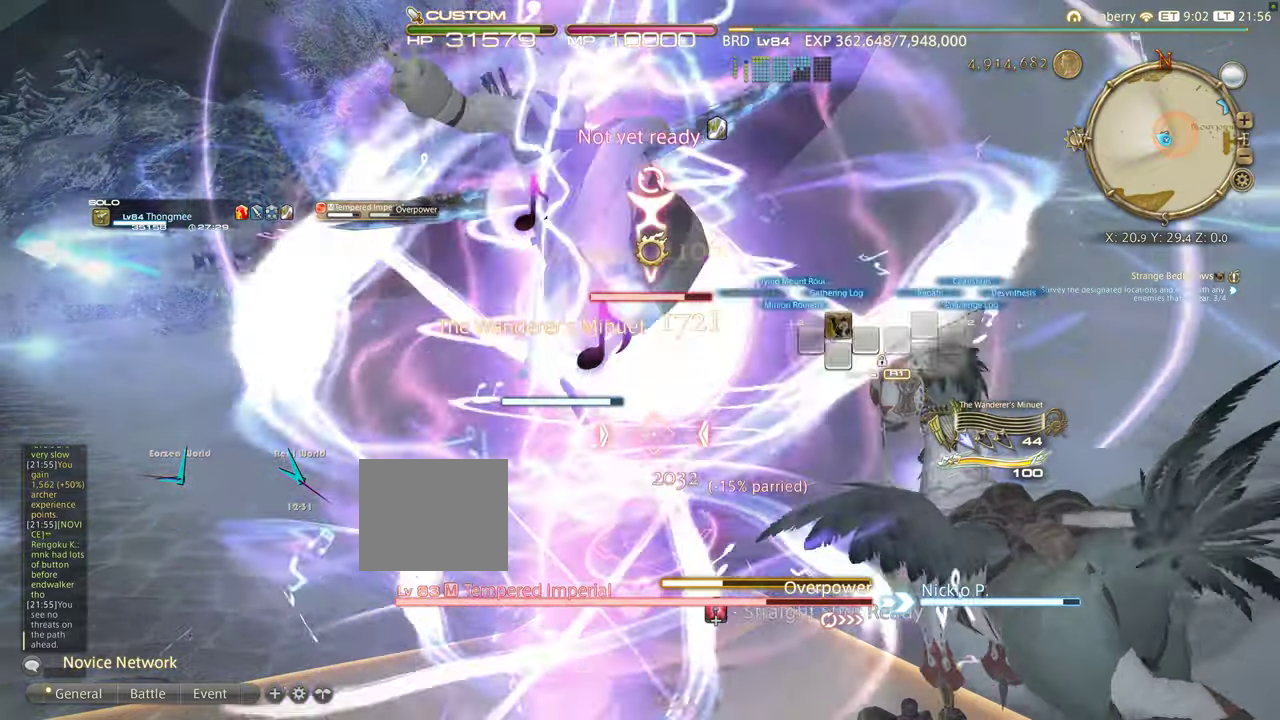
{"buttons": ["R2"], "left_stick": "center", "right_stick": "center"}
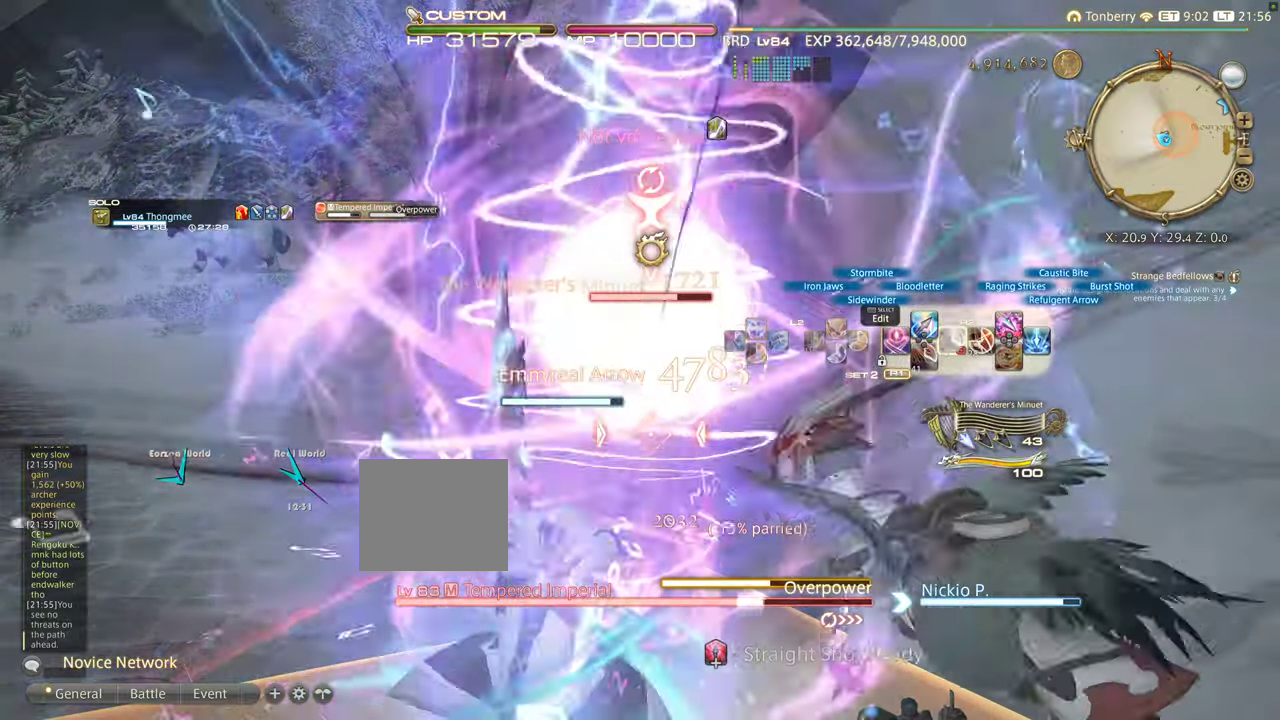
{"buttons": ["CIRCLE", "R2"], "left_stick": "center", "right_stick": "center", "events": [[117, "CIRCLE", "down"], [233, "CIRCLE", "up"], [283, "CIRCLE", "down"], [367, "CIRCLE", "up"], [417, "CIRCLE", "down"]]}
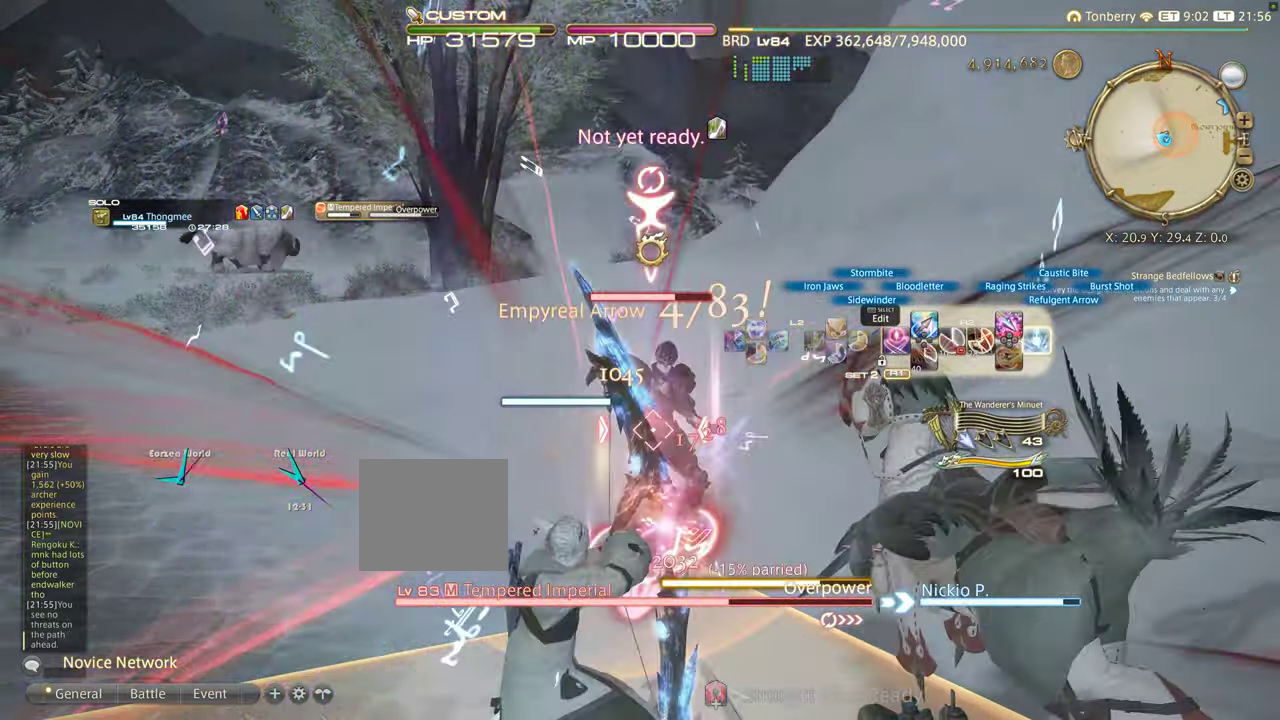
{"buttons": ["CIRCLE", "R2"], "left_stick": "center", "right_stick": "center", "events": [[33, "CIRCLE", "up"], [100, "CIRCLE", "down"], [167, "CIRCLE", "up"], [250, "CIRCLE", "down"], [350, "CIRCLE", "up"], [500, "CIRCLE", "down"]]}
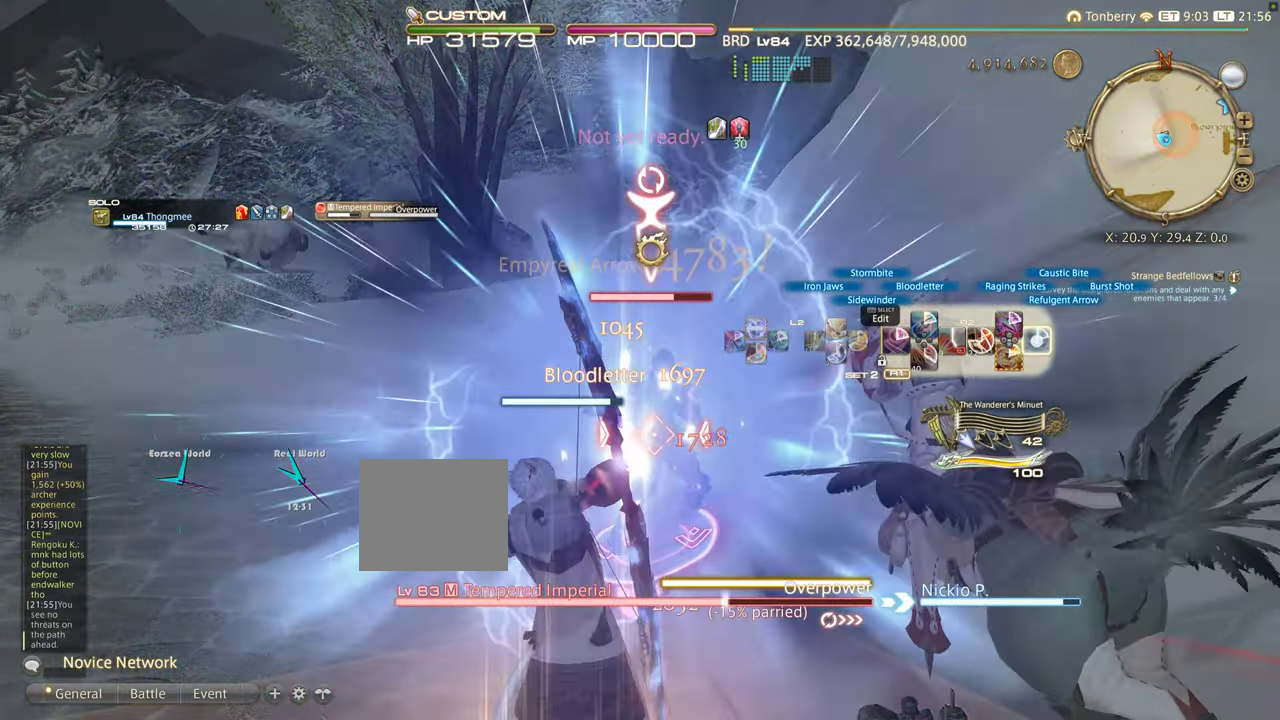
{"buttons": ["R2"], "left_stick": "left", "right_stick": "center", "events": [[83, "CIRCLE", "up"], [83, "left_stick", "left"], [367, "R1", "down"], [433, "R1", "up"]]}
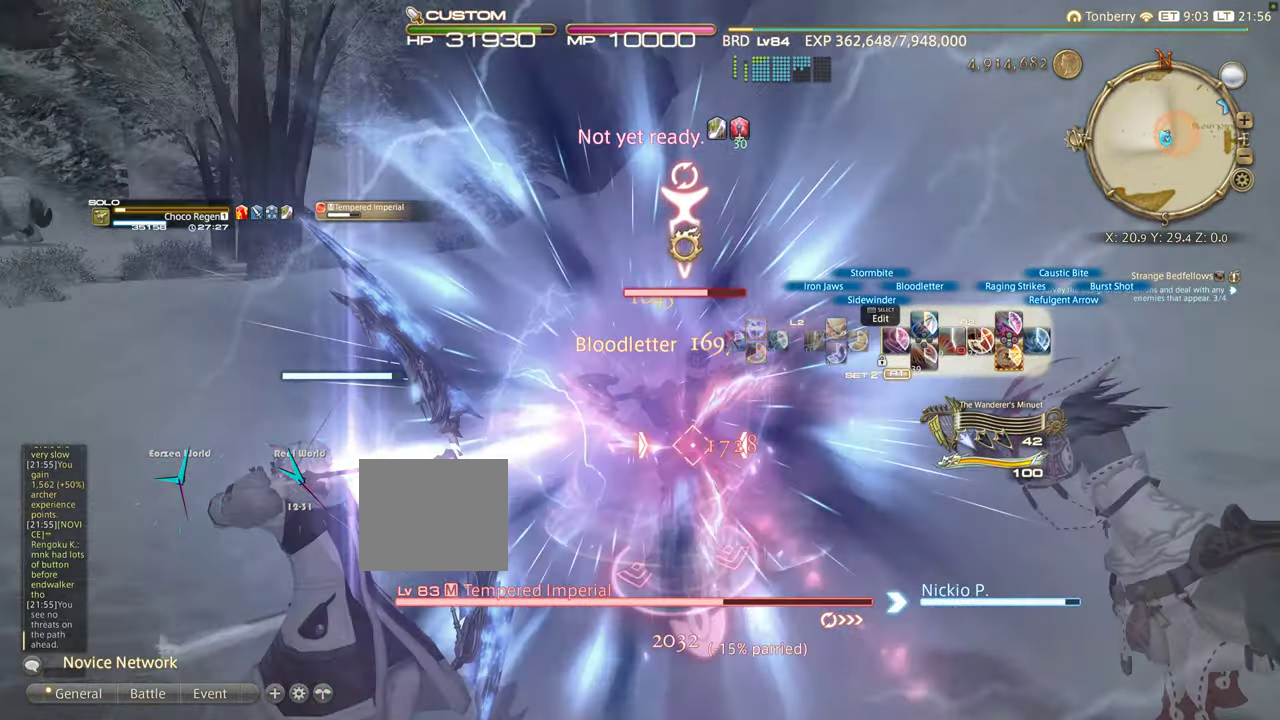
{"buttons": ["R2"], "left_stick": "left", "right_stick": "center", "events": []}
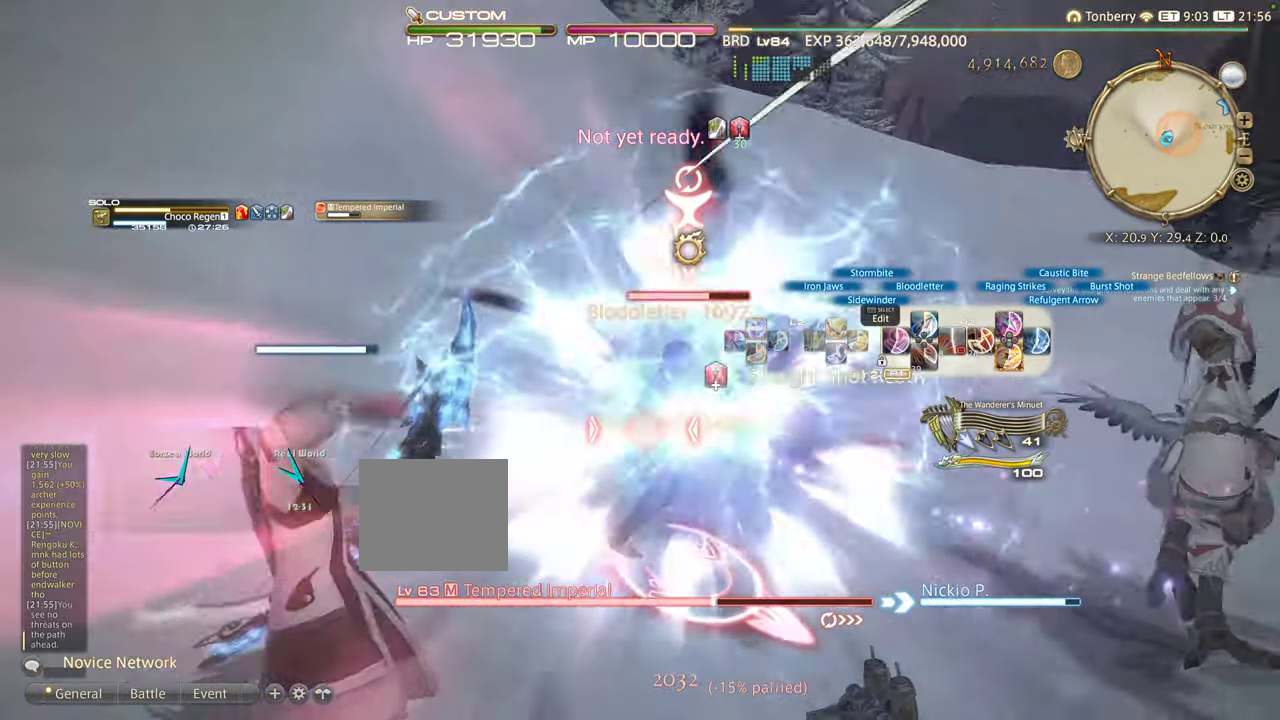
{"buttons": ["CROSS", "R2"], "left_stick": "center", "right_stick": "center", "events": [[33, "left_stick", "center"], [250, "CROSS", "down"], [250, "left_stick", "left"], [450, "left_stick", "center"]]}
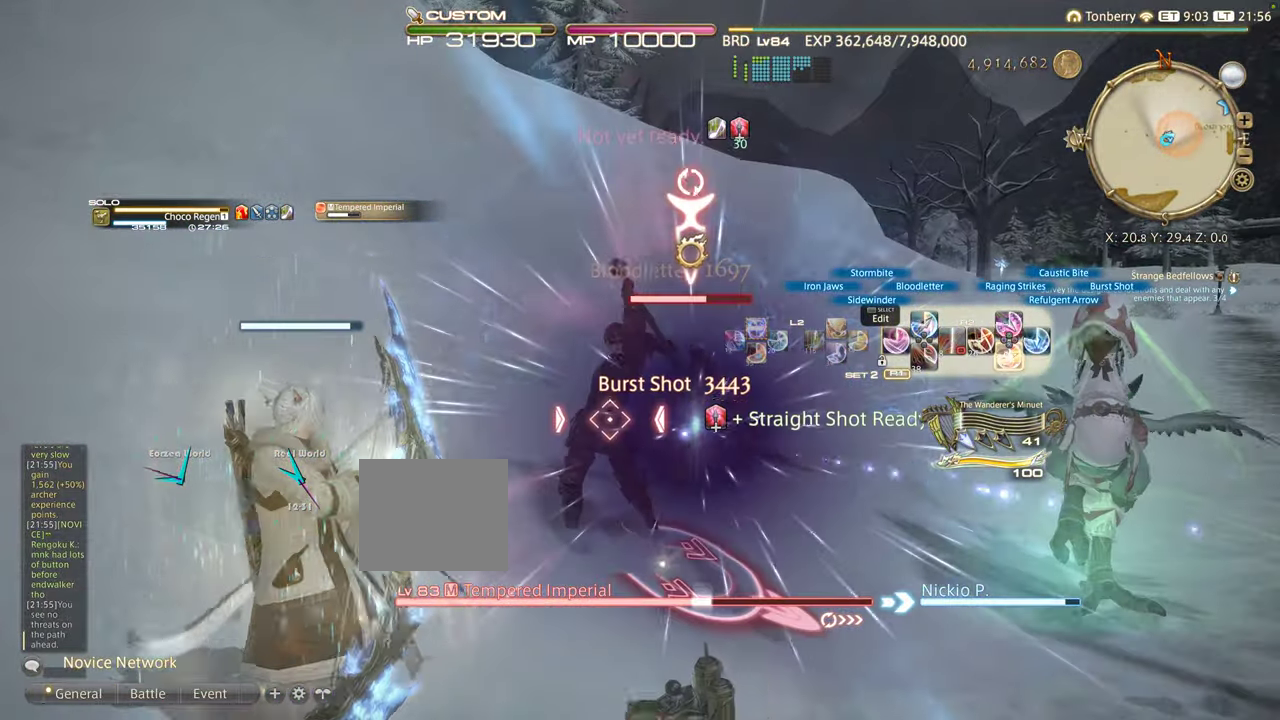
{"buttons": ["CROSS", "R2"], "left_stick": "center", "right_stick": "center", "events": [[33, "CROSS", "up"], [100, "CROSS", "down"], [200, "CROSS", "up"], [250, "CROSS", "down"]]}
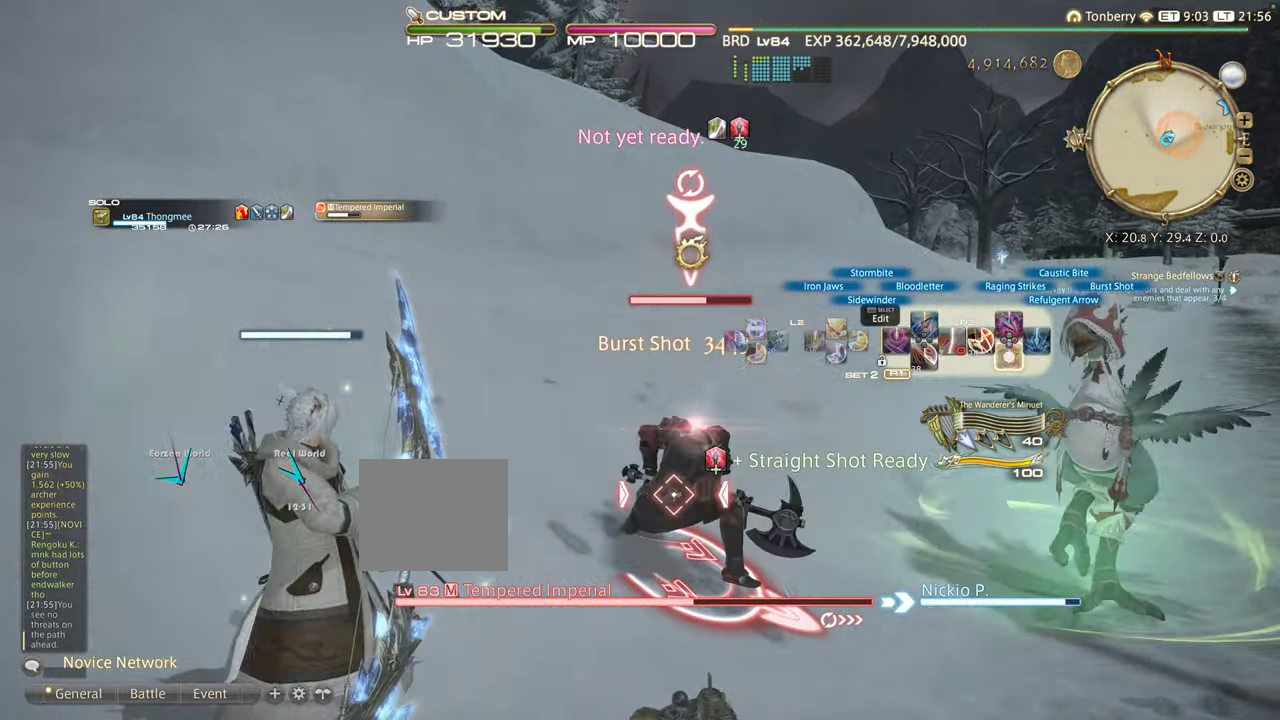
{"buttons": ["CROSS", "R2"], "left_stick": "center", "right_stick": "center", "events": [[183, "CROSS", "up"], [250, "CROSS", "down"]]}
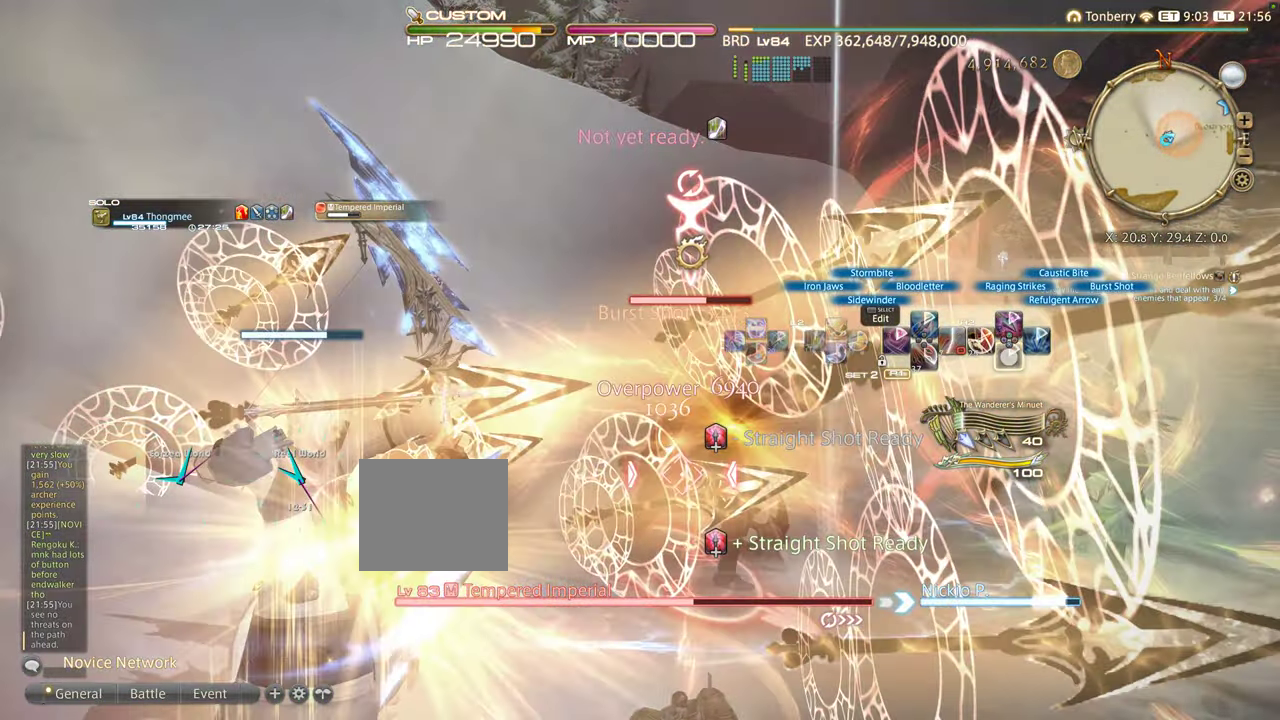
{"buttons": ["L2"], "left_stick": "center", "right_stick": "center", "events": [[17, "CROSS", "up"], [250, "R2", "up"], [300, "L2", "down"]]}
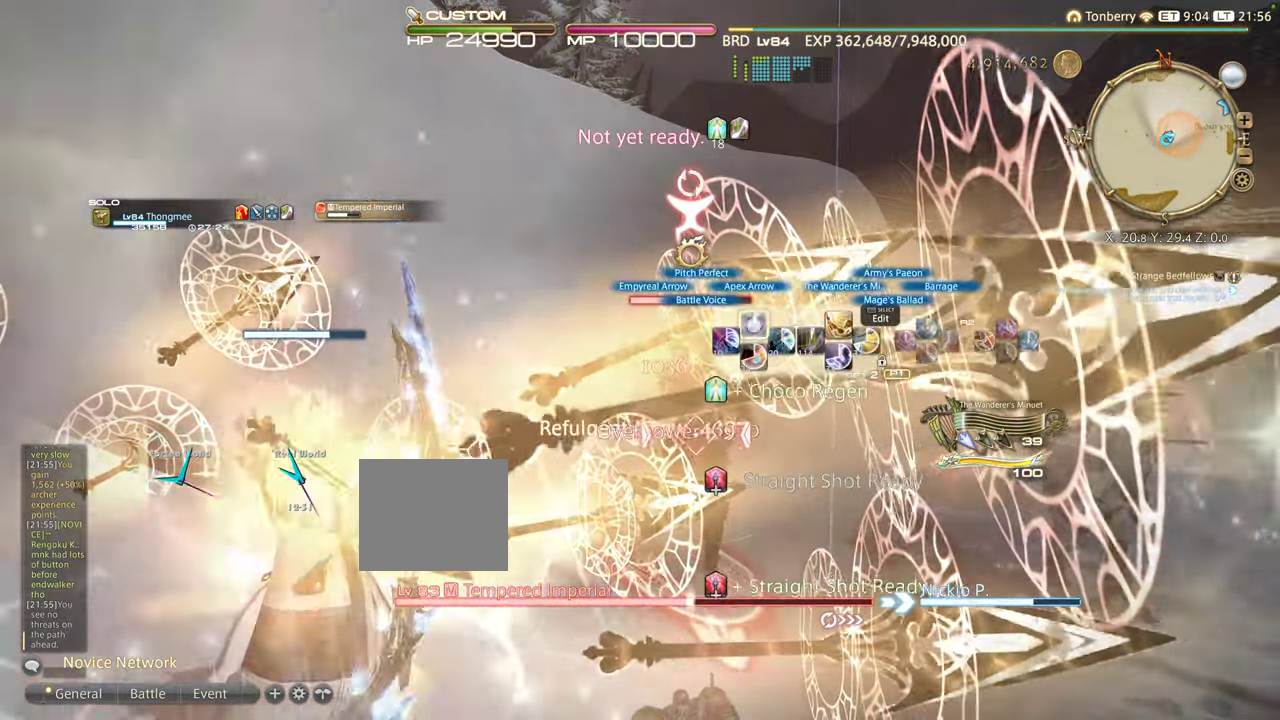
{"buttons": ["R2"], "left_stick": "center", "right_stick": "center", "events": [[100, "DPAD_UP", "down"], [217, "DPAD_UP", "up"], [334, "L2", "up"], [334, "R2", "down"]]}
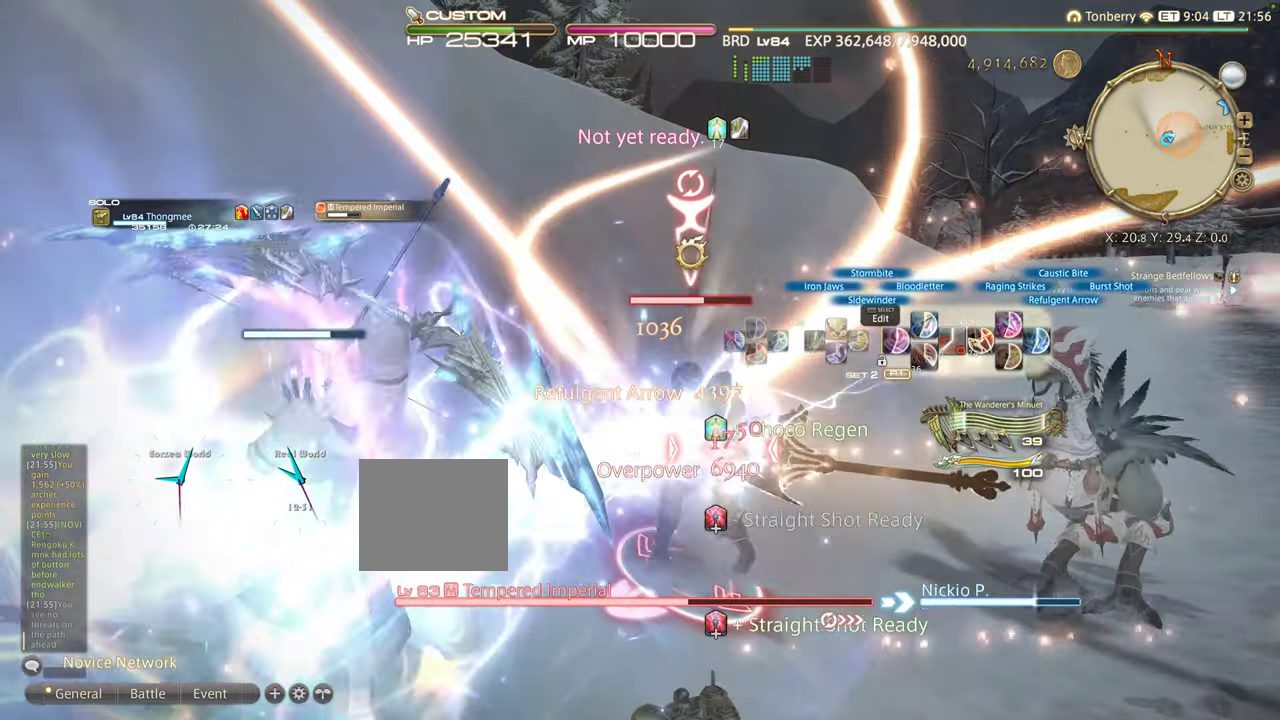
{"buttons": ["CIRCLE", "R2"], "left_stick": "left", "right_stick": "center", "events": [[117, "left_stick", "left"], [450, "CIRCLE", "down"]]}
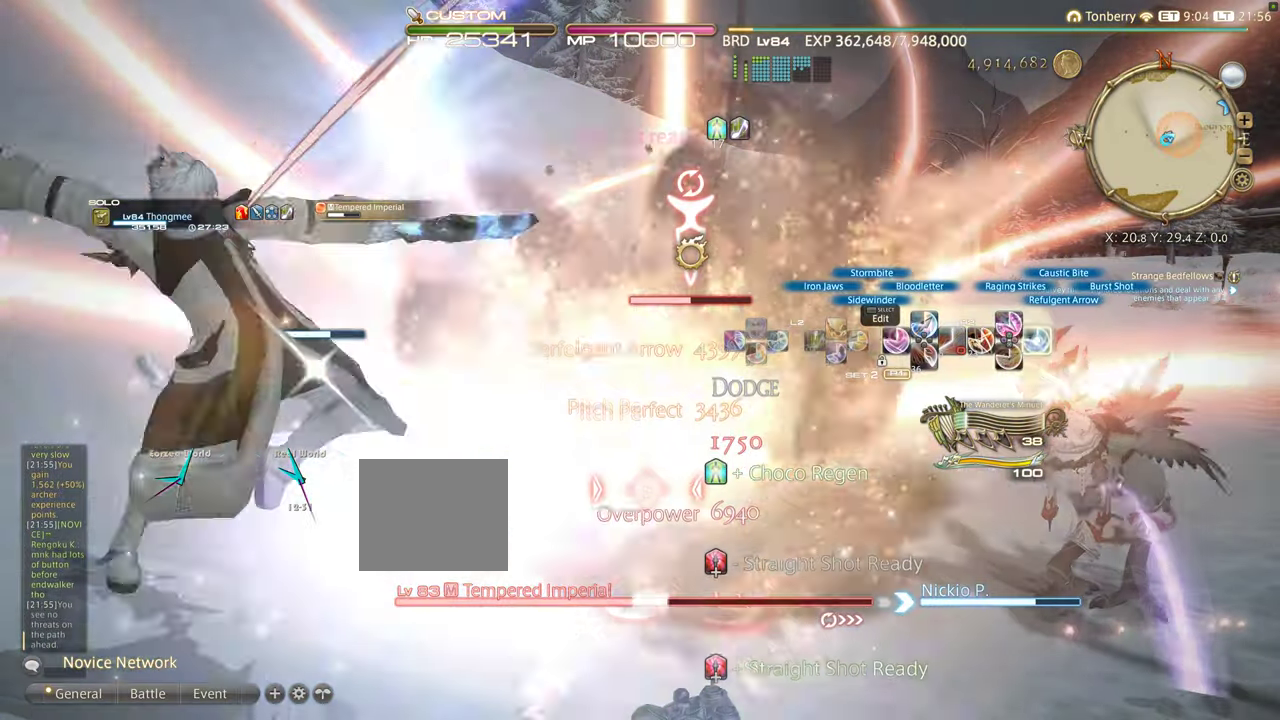
{"buttons": ["CIRCLE", "R2"], "left_stick": "center", "right_stick": "center", "events": [[200, "CIRCLE", "up"], [267, "CIRCLE", "down"], [400, "CIRCLE", "up"], [417, "CIRCLE", "down"], [500, "left_stick", "center"]]}
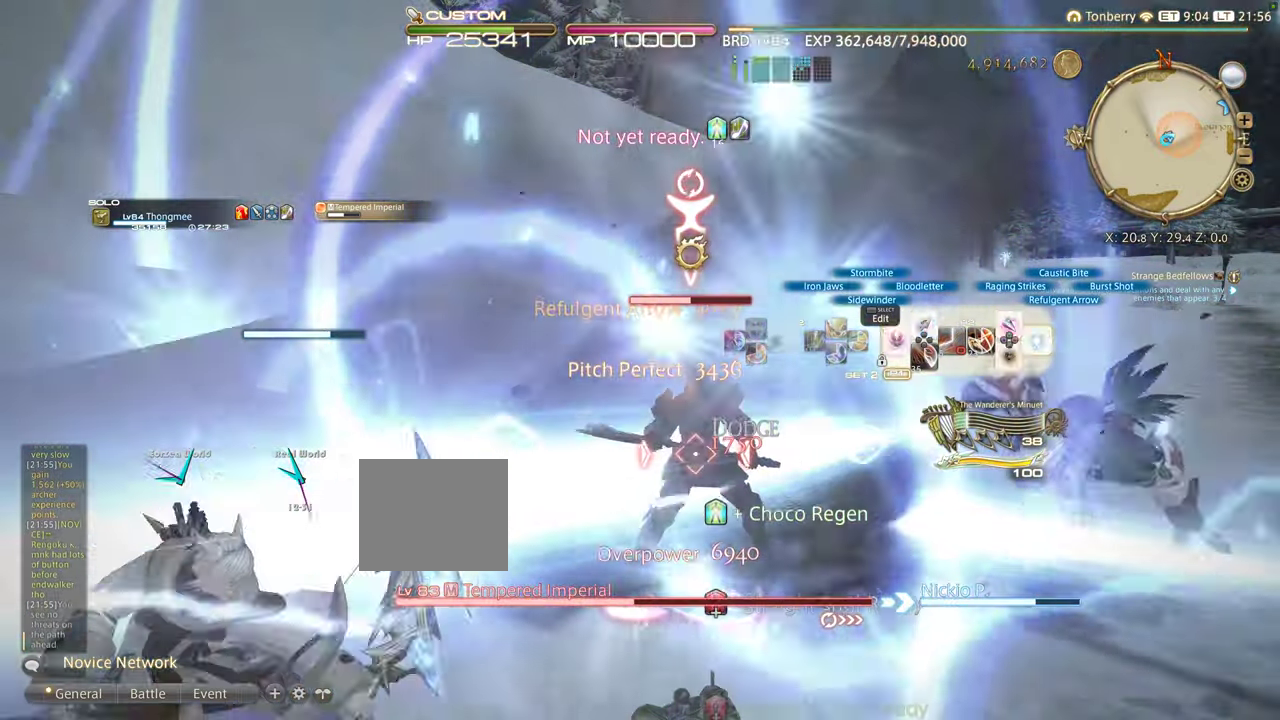
{"buttons": ["CIRCLE", "R2"], "left_stick": "left", "right_stick": "center", "events": [[34, "CIRCLE", "up"], [34, "left_stick", "left"], [100, "CIRCLE", "down"], [217, "CIRCLE", "up"], [267, "CIRCLE", "down"]]}
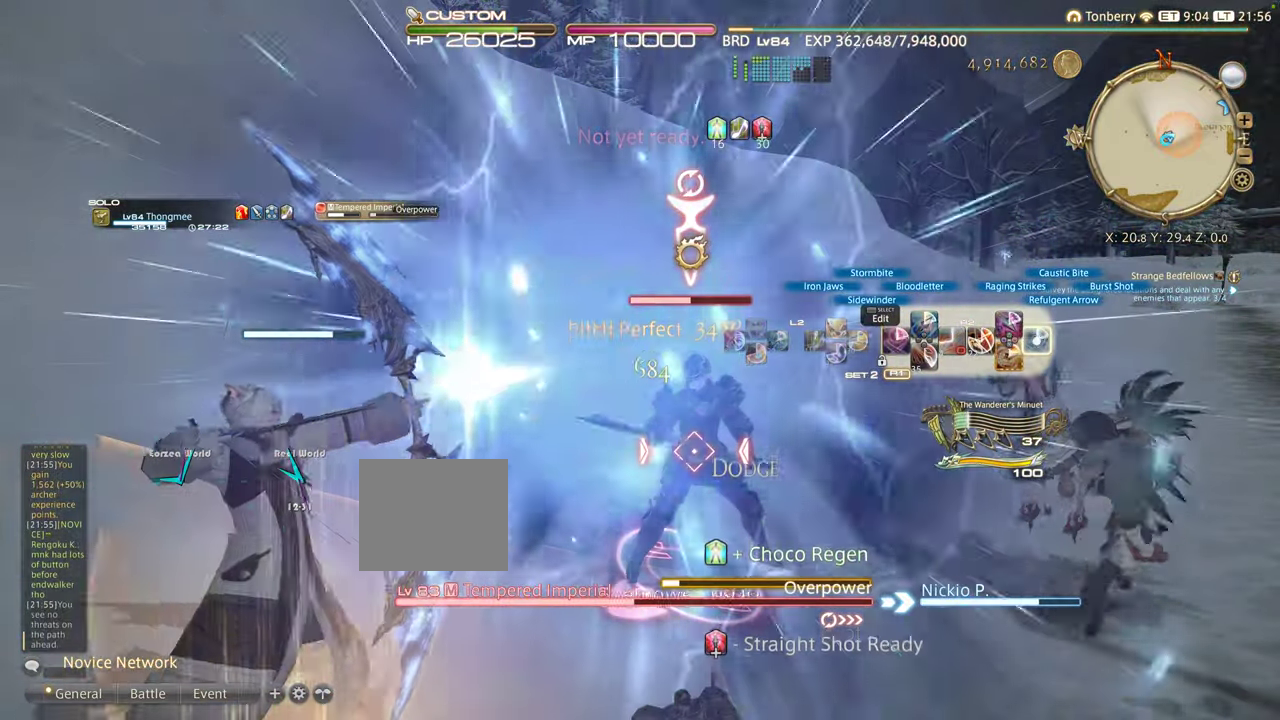
{"buttons": ["CIRCLE", "R2"], "left_stick": "center", "right_stick": "center"}
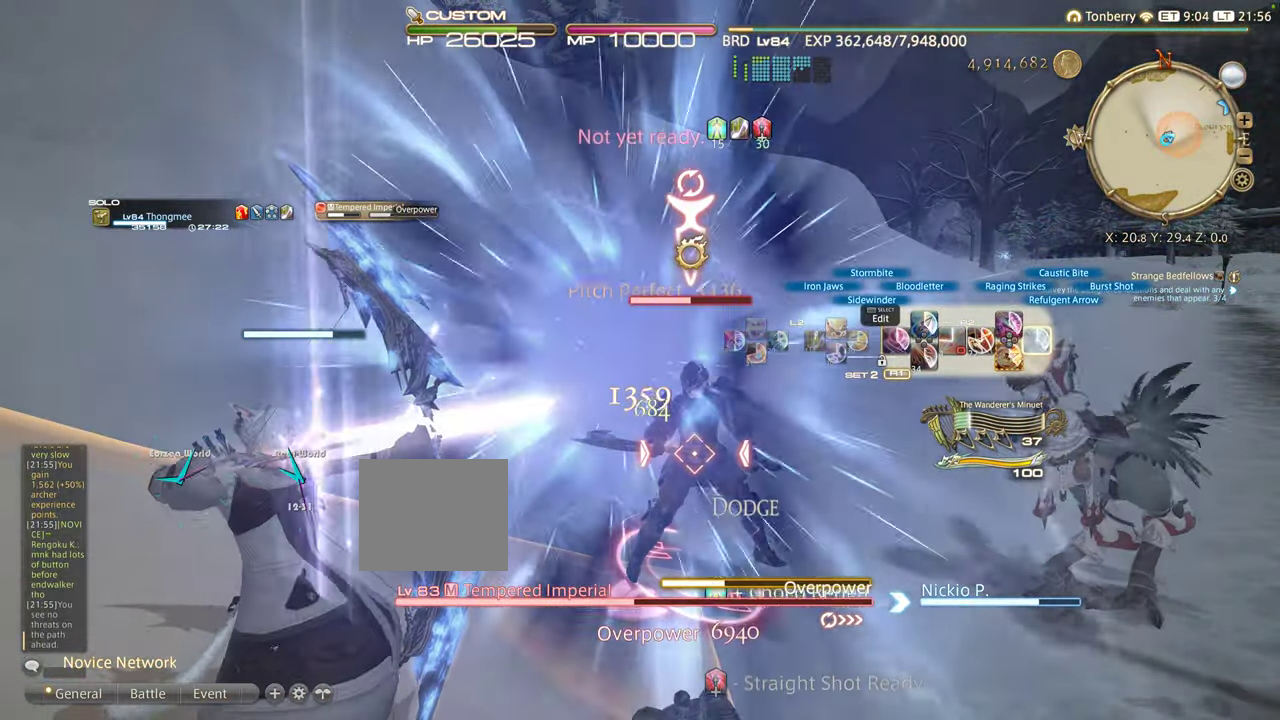
{"buttons": ["R2"], "left_stick": "right", "right_stick": "center", "events": [[317, "CIRCLE", "up"], [350, "left_stick", "right"]]}
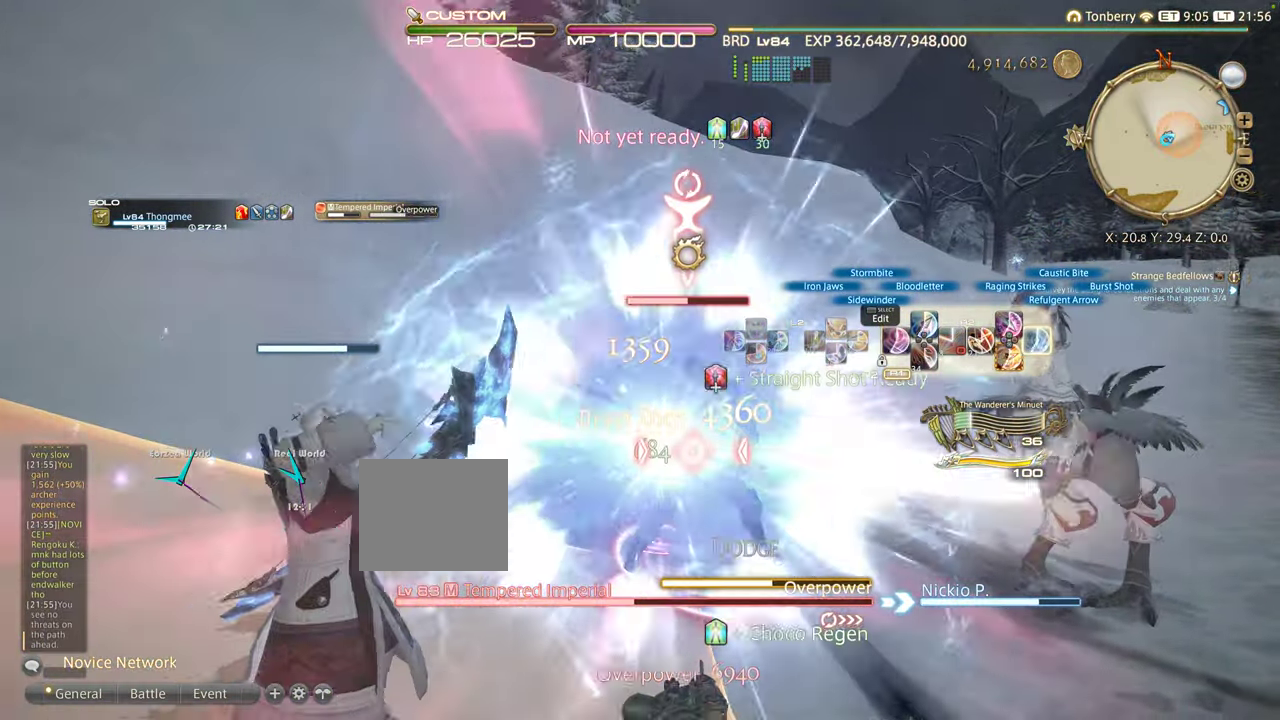
{"buttons": ["R2"], "left_stick": "right", "right_stick": "center", "events": []}
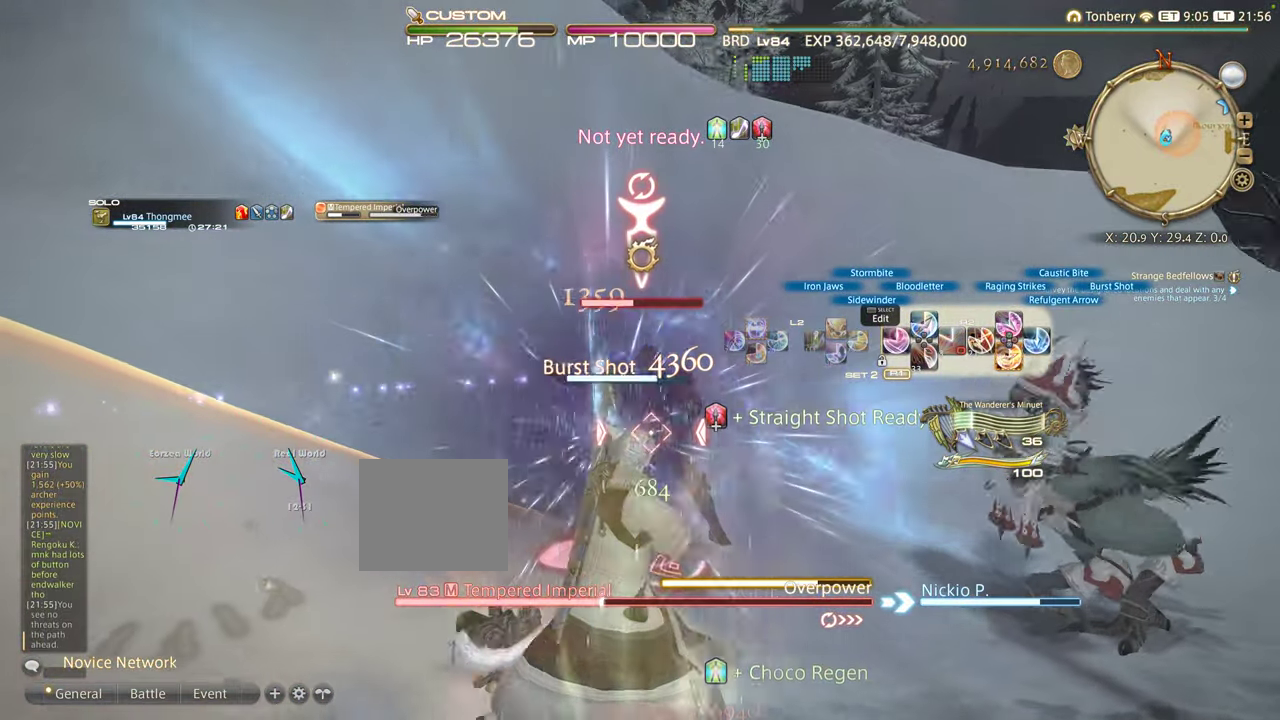
{"buttons": ["CROSS", "R2"], "left_stick": "right", "right_stick": "center", "events": [[334, "CROSS", "down"], [434, "CROSS", "up"], [500, "CROSS", "down"]]}
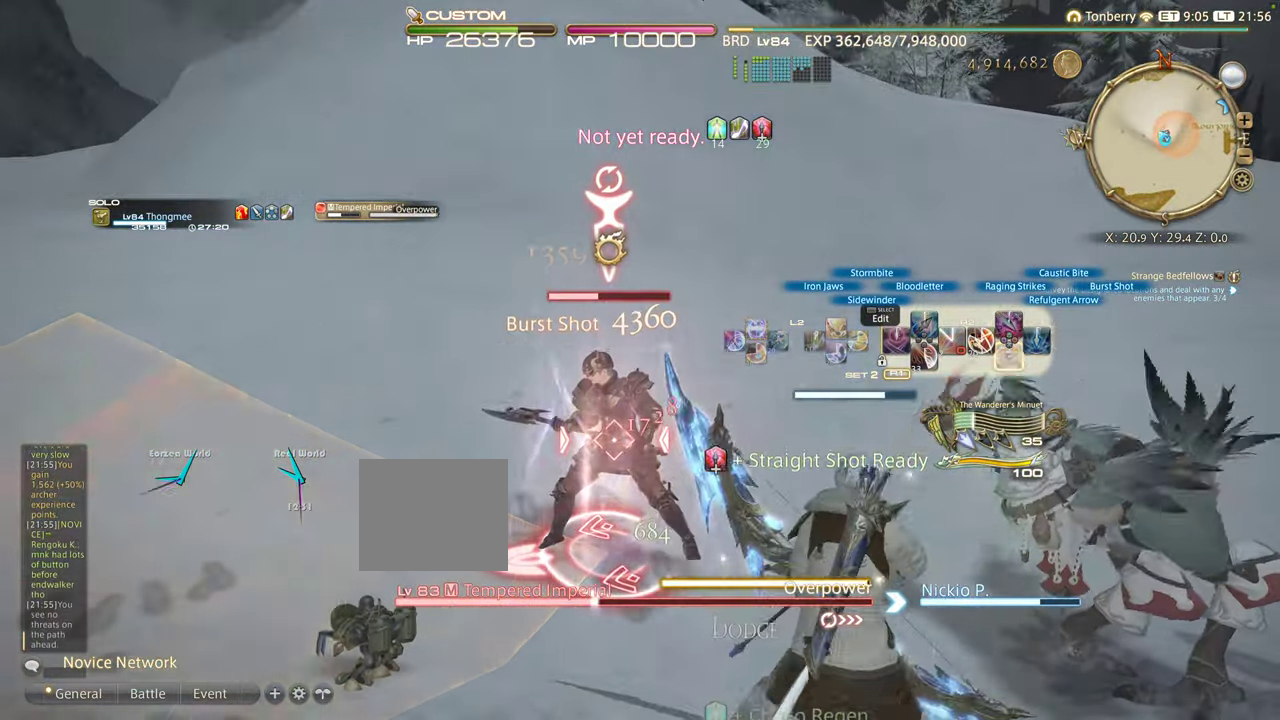
{"buttons": ["CROSS", "R2"], "left_stick": "right", "right_stick": "center", "events": [[250, "CROSS", "up"], [350, "CROSS", "down"], [434, "CROSS", "up"], [500, "CROSS", "down"]]}
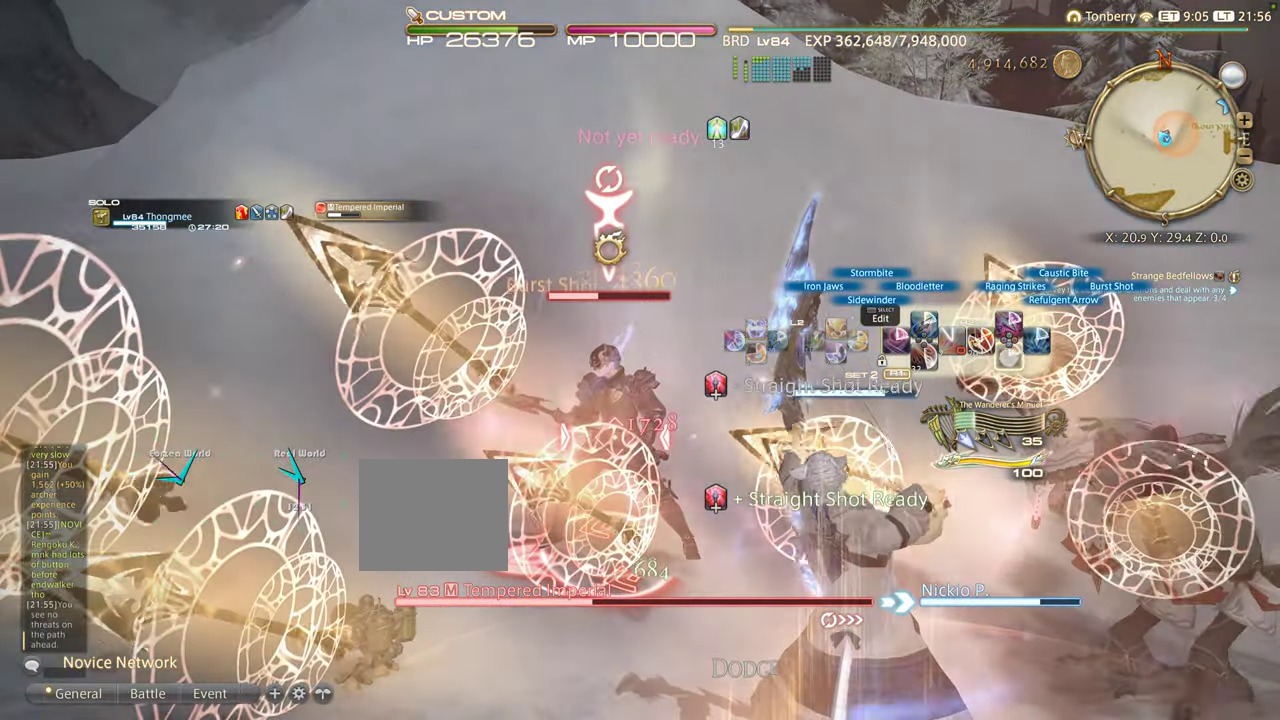
{"buttons": ["R2"], "left_stick": "right", "right_stick": "center", "events": [[117, "CROSS", "up"]]}
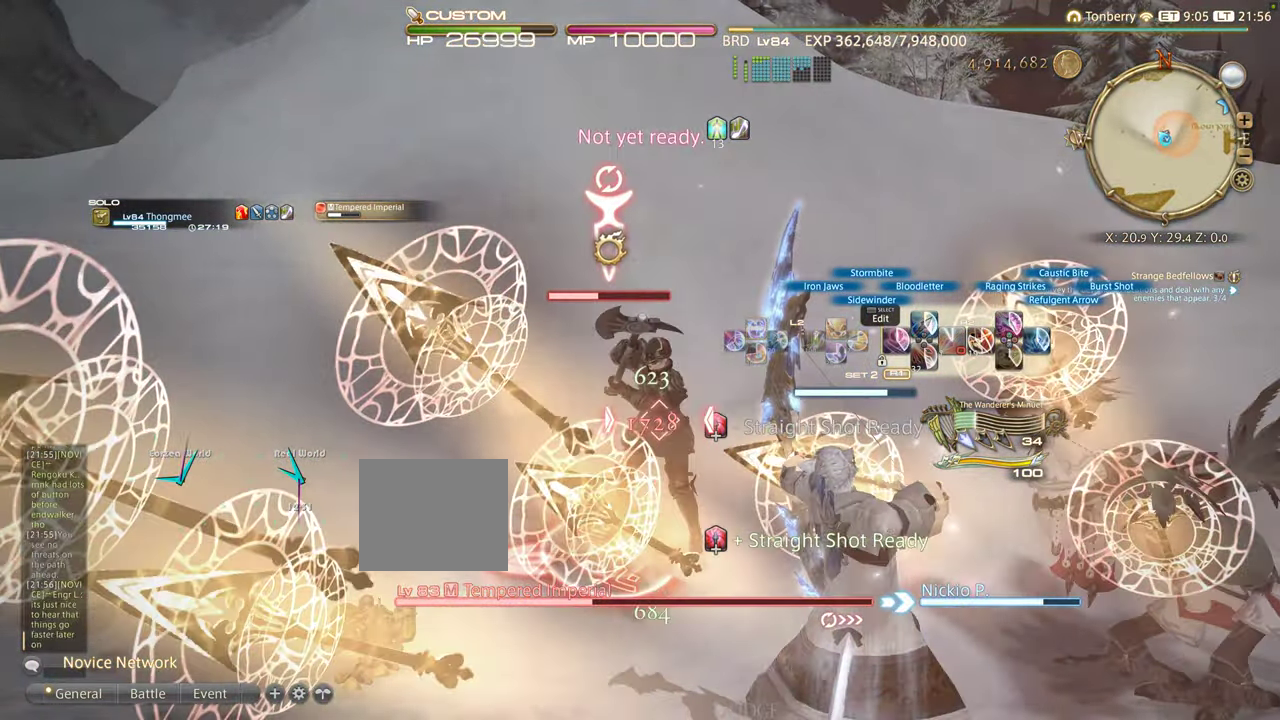
{"buttons": ["L2", "DPAD_UP"], "left_stick": "right", "right_stick": "center", "events": [[317, "L2", "down"], [317, "R2", "up"], [500, "DPAD_UP", "down"]]}
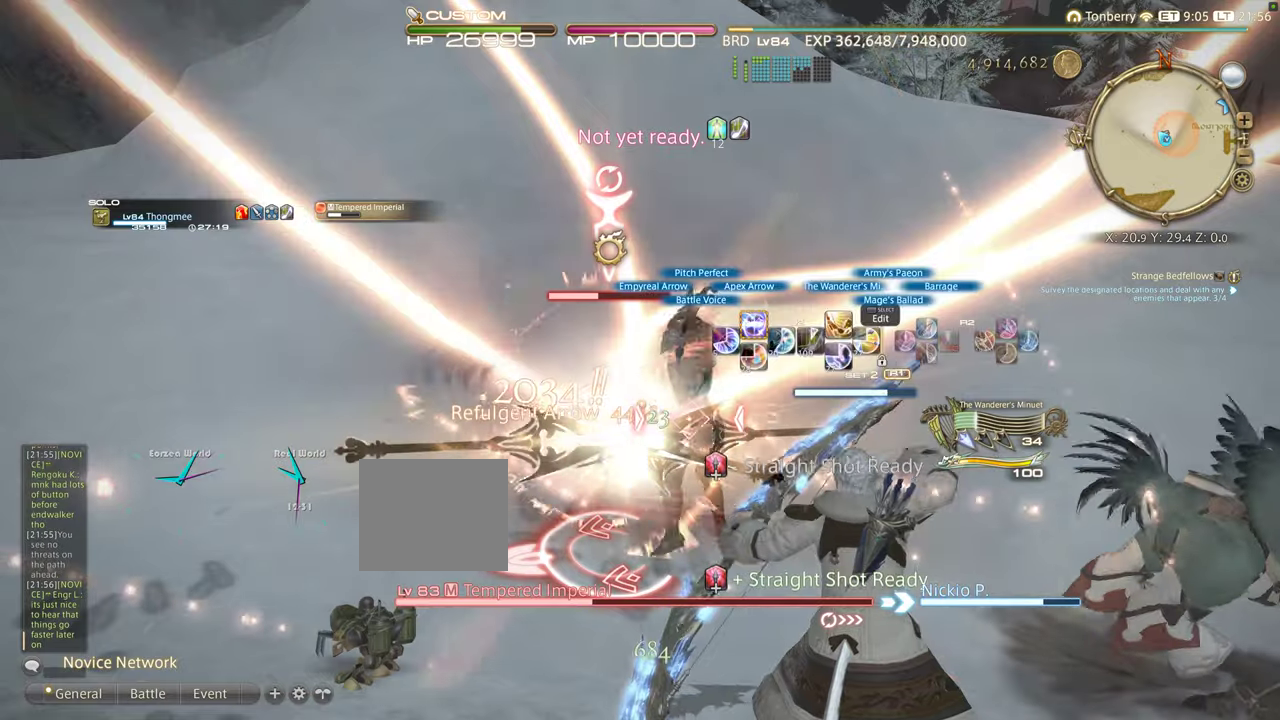
{"buttons": ["L2"], "left_stick": "right", "right_stick": "center", "events": [[116, "DPAD_UP", "up"], [216, "DPAD_UP", "down"], [233, "L1", "down"], [283, "DPAD_UP", "up"], [316, "L1", "up"], [400, "DPAD_UP", "down"], [450, "DPAD_UP", "up"]]}
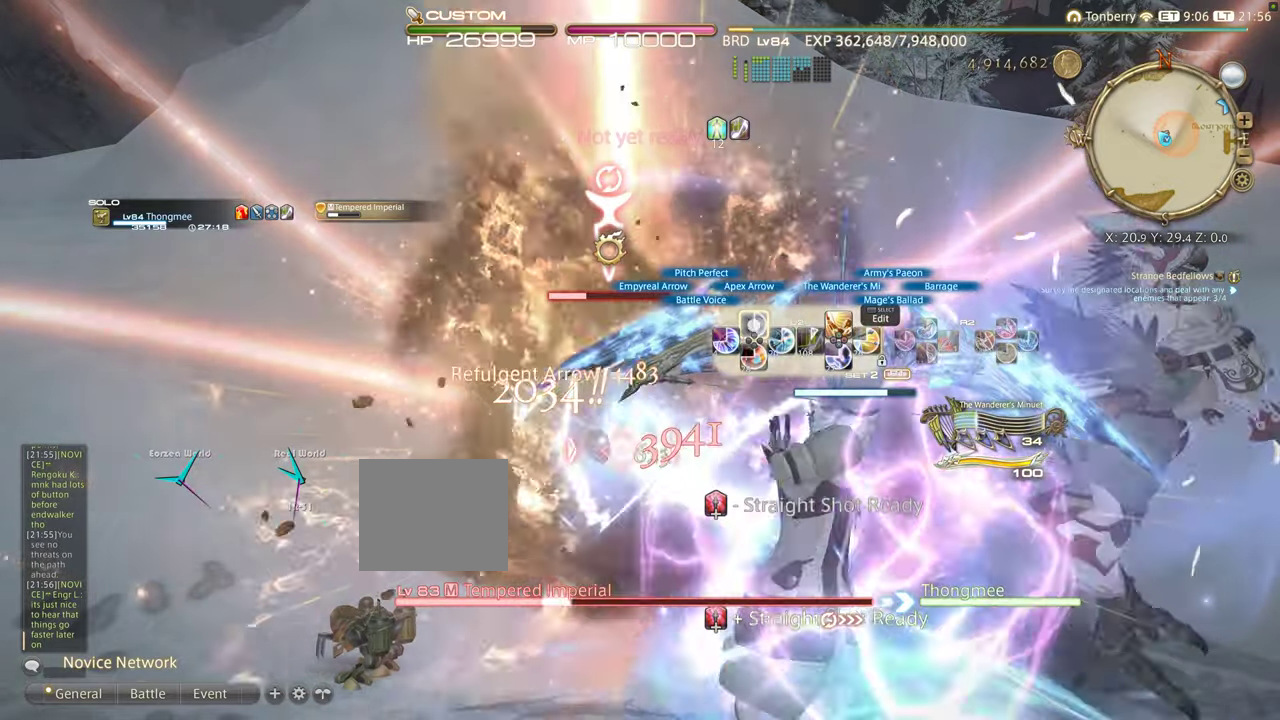
{"buttons": ["CIRCLE", "R2"], "left_stick": "center", "right_stick": "center", "events": [[83, "L2", "up"], [83, "R2", "down"], [316, "CIRCLE", "down"], [400, "CIRCLE", "up"], [500, "CIRCLE", "down"], [500, "left_stick", "center"]]}
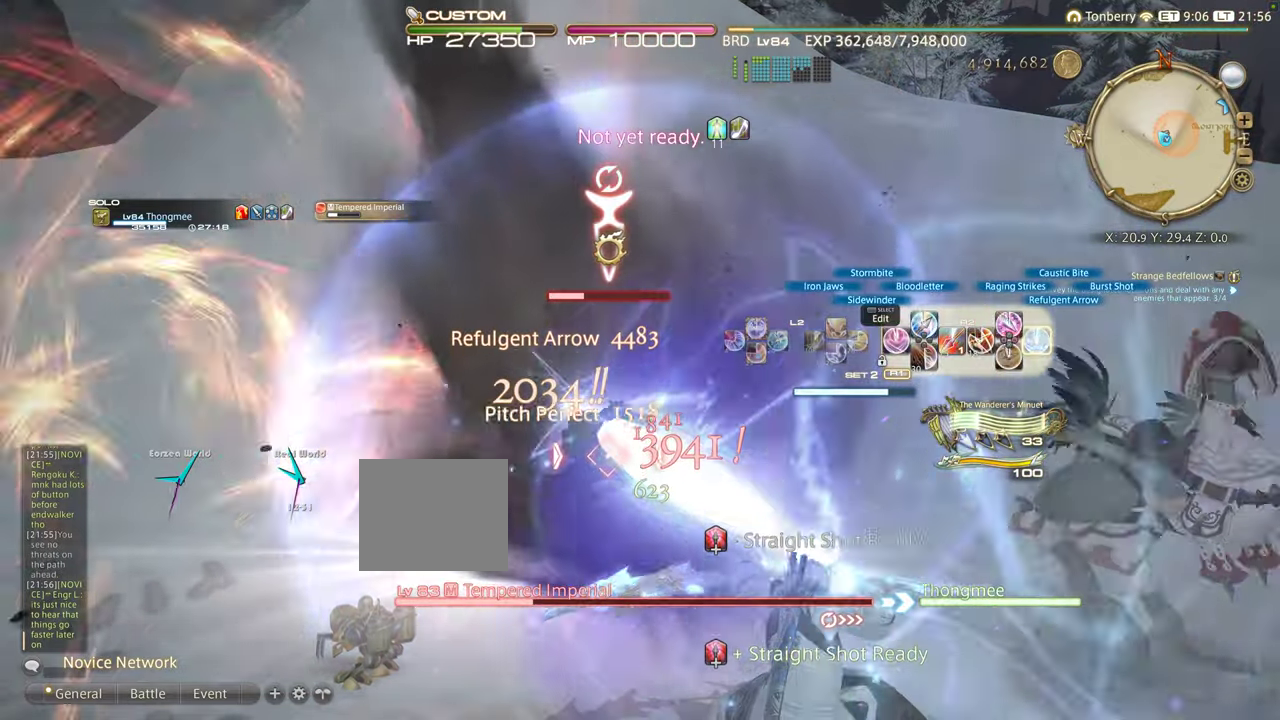
{"buttons": ["R2"], "left_stick": "right", "right_stick": "center", "events": [[66, "CIRCLE", "up"], [150, "left_stick", "right"], [200, "CIRCLE", "down"], [250, "CIRCLE", "up"], [333, "CIRCLE", "down"], [433, "CIRCLE", "up"]]}
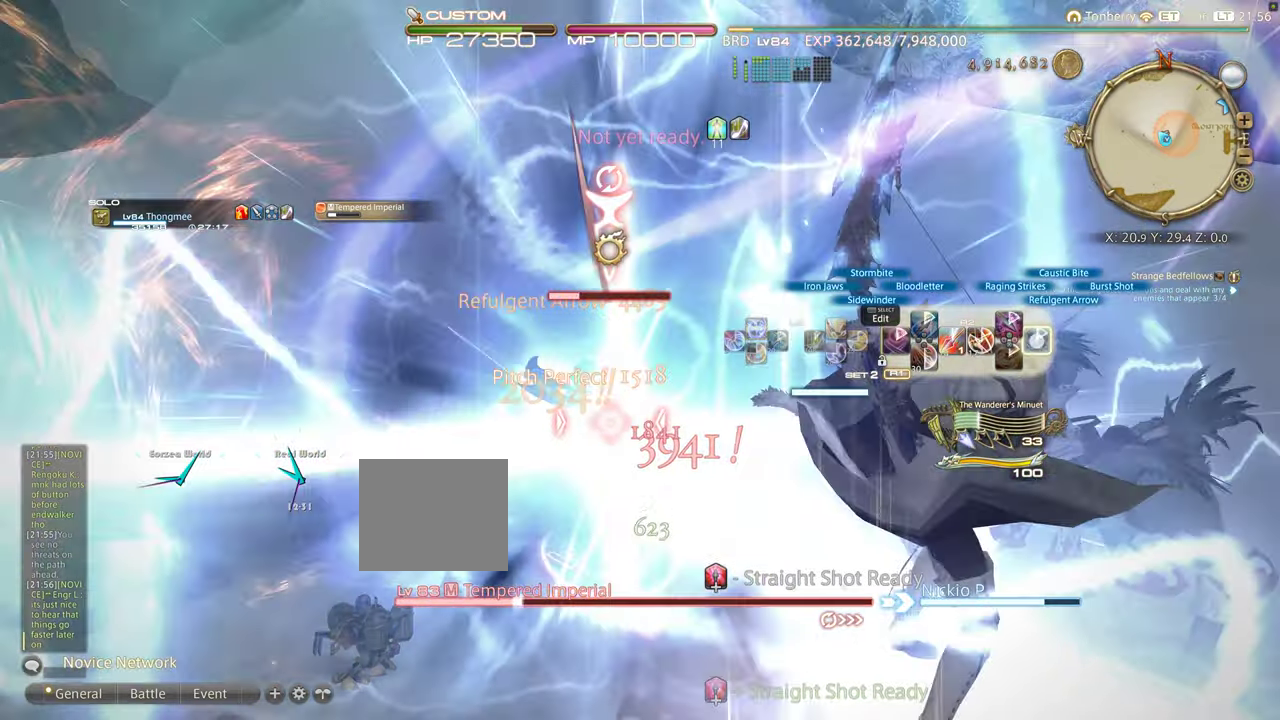
{"buttons": ["R2"], "left_stick": "right", "right_stick": "center", "events": [[16, "CIRCLE", "down"], [100, "CIRCLE", "up"], [133, "CIRCLE", "down"], [250, "CIRCLE", "up"], [250, "left_stick", "center"], [333, "CIRCLE", "down"], [333, "left_stick", "right"], [366, "CIRCLE", "up"]]}
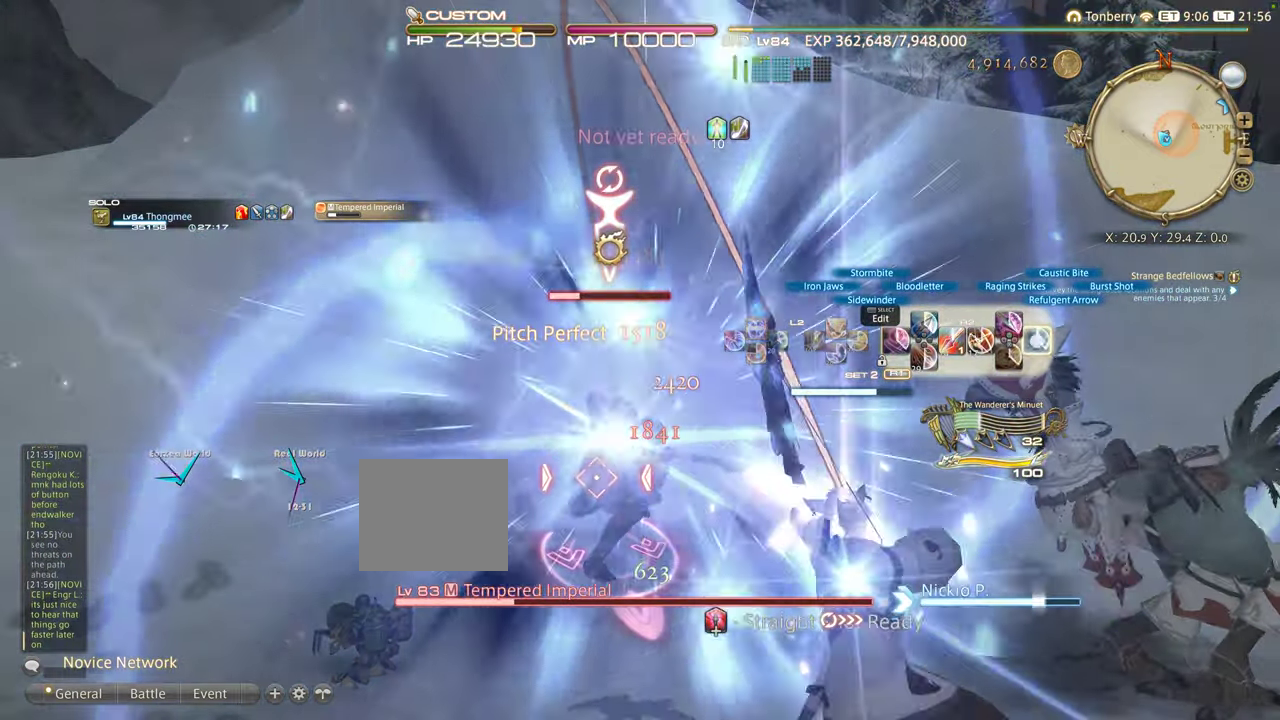
{"buttons": ["R2", "DPAD_RIGHT"], "left_stick": "right", "right_stick": "center", "events": [[33, "DPAD_RIGHT", "down"], [100, "DPAD_RIGHT", "up"], [150, "DPAD_RIGHT", "down"], [233, "DPAD_RIGHT", "up"], [450, "DPAD_RIGHT", "down"]]}
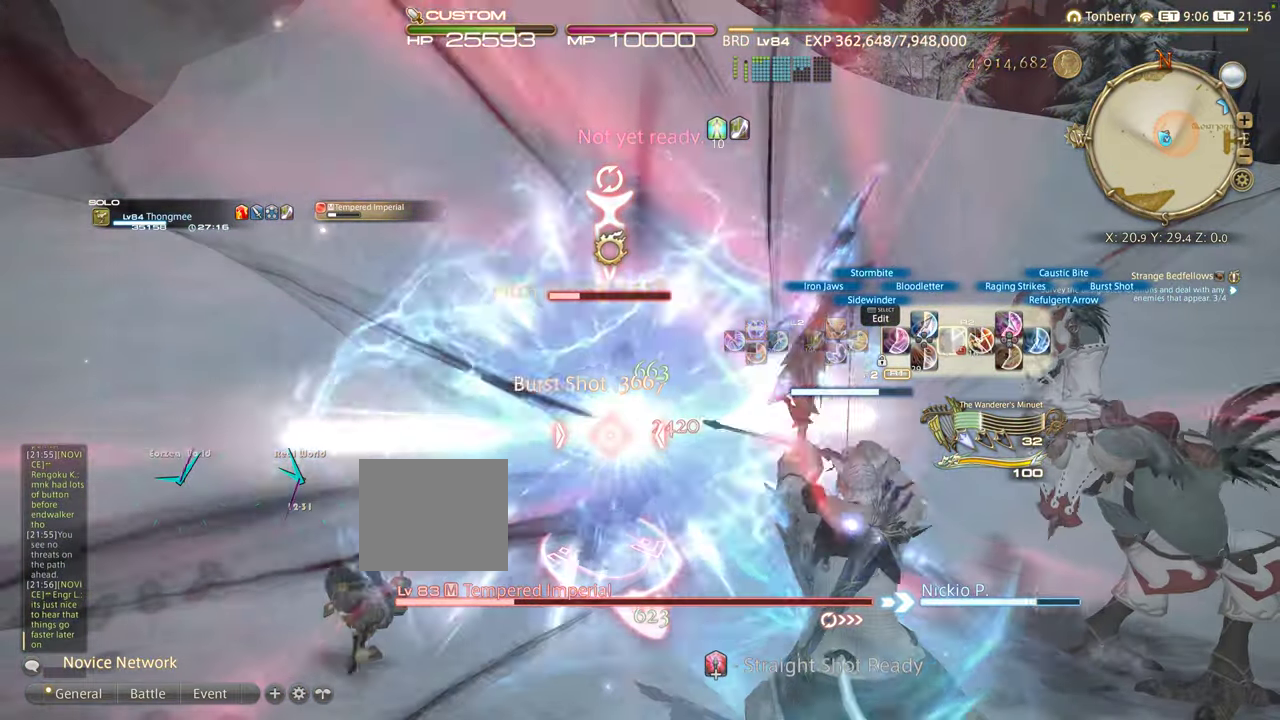
{"buttons": ["R2"], "left_stick": "right", "right_stick": "center", "events": [[50, "DPAD_RIGHT", "up"], [150, "CIRCLE", "down"], [300, "CIRCLE", "up"], [366, "CIRCLE", "down"], [500, "CIRCLE", "up"]]}